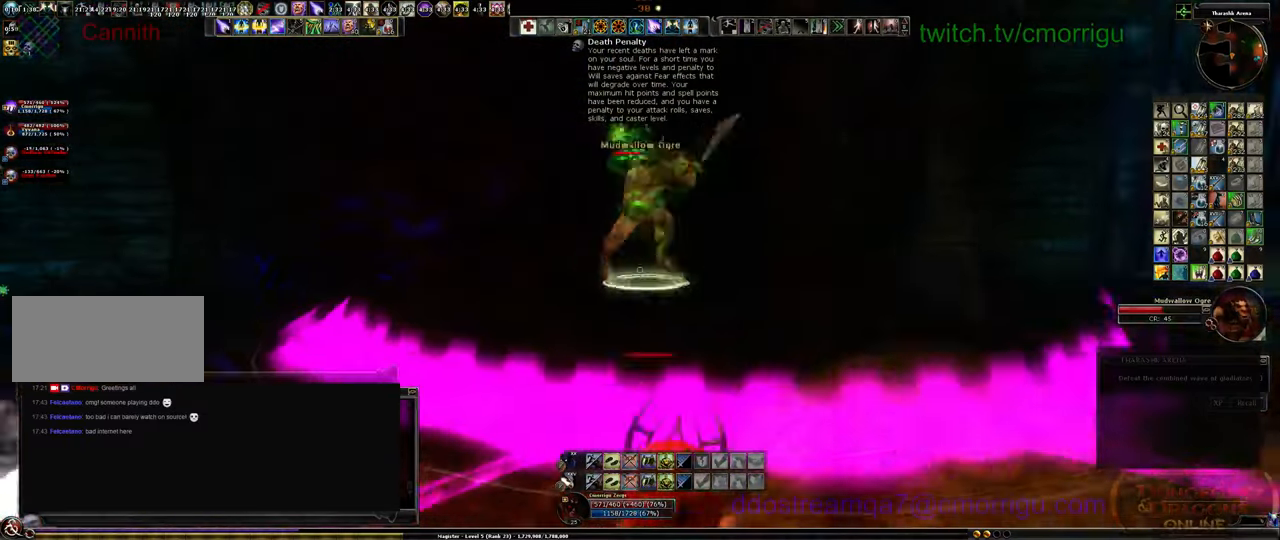
Gameplay with keyboard; each line is a JSON object with the keys held at the frame after it. "events" lists presses ("down") and releases ("up") of ".", "/", "0", "1", "2", "3", "4", "5", "6", "7", "8", "9", "a", "b", "backslash", "backspace", "c", "caps_lock", "comma", "ctrl_l", "ctrl_r", "d", "e", "equals", "escape", "f", "f1", "f10", "f11", "f12", "f2", "f3", "f4", "f5", "f6", "f7", "f8", "f9", "g", "h", "i", "j", "k", "l", "lbracket", "m", "minus", "n", "o", "p", "q", "quote", "r", "rbracket", "return", "s", "semicolon", "shift_l", "shift_r", "space", "t", "tab", "tilde", "u", "v", "w", "x", "y" and "z" between this image and that frame as [ms after this image, input, new state], when the widget could be followed in between. No other keys are recorded. Mouse input is not recorded.
{"keys": ["d"], "events": [[33, "d", "down"], [100, "w", "up"]]}
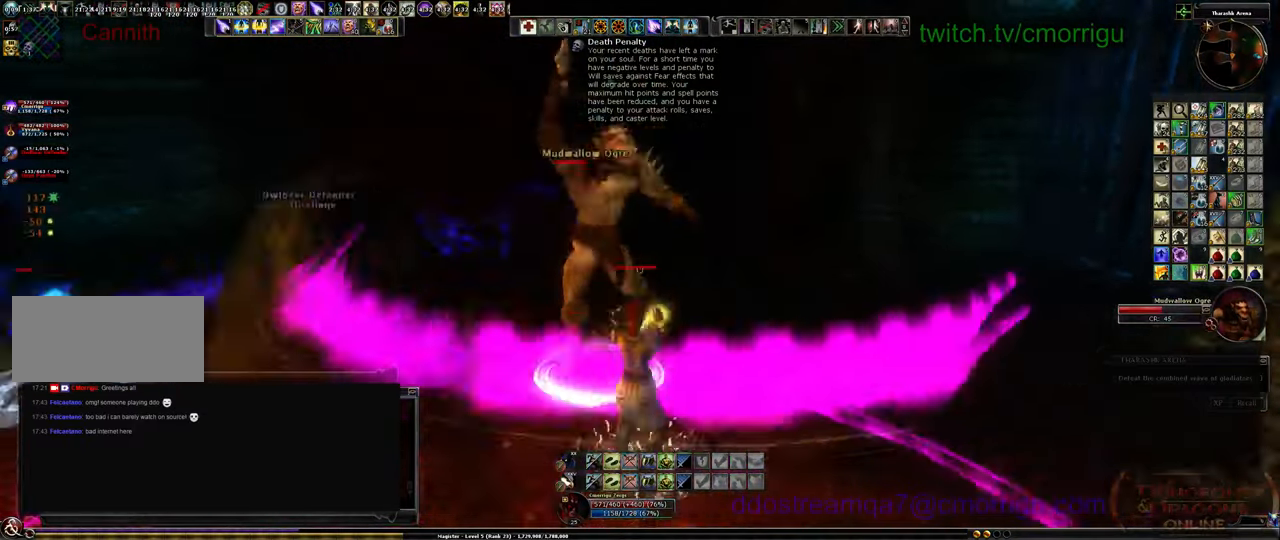
{"keys": ["d"], "events": []}
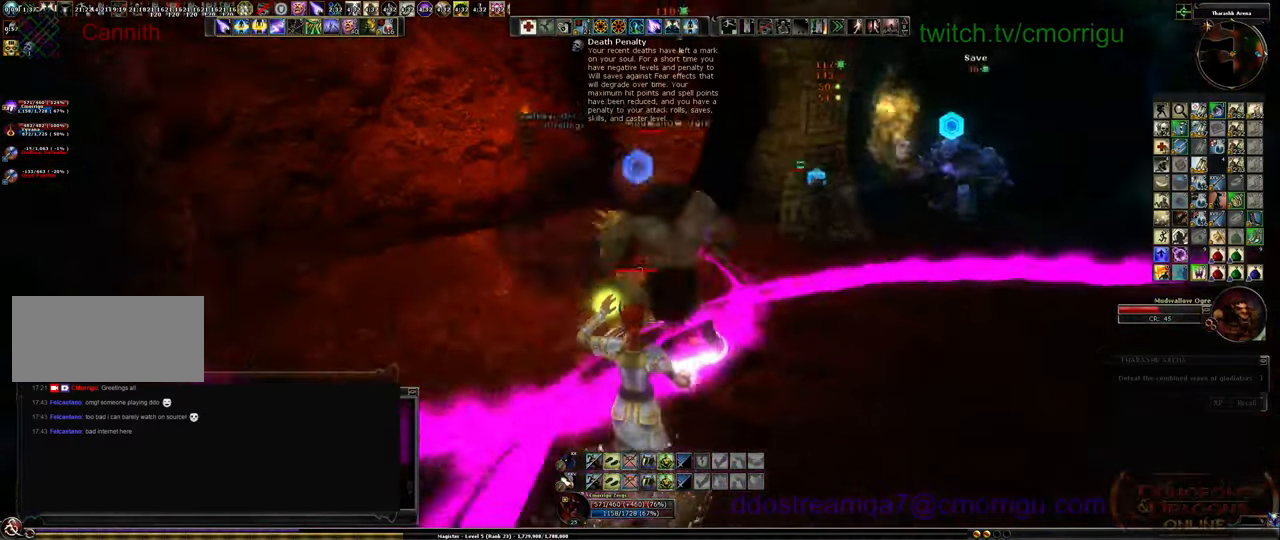
{"keys": ["s"], "events": [[100, "s", "down"], [200, "d", "up"]]}
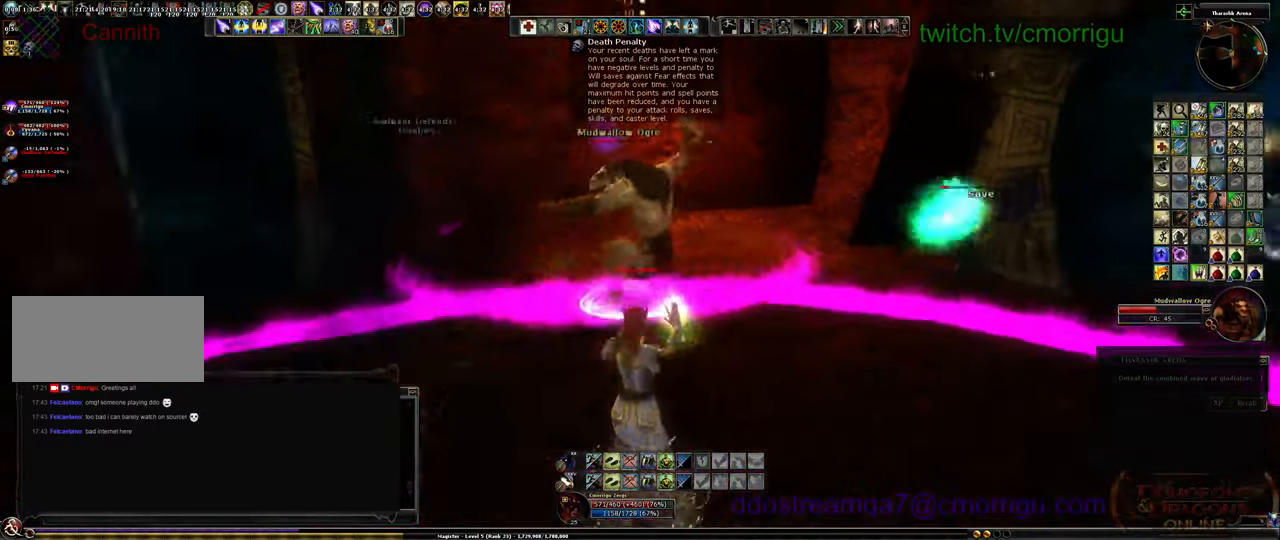
{"keys": ["a"], "events": [[333, "s", "up"], [467, "a", "down"]]}
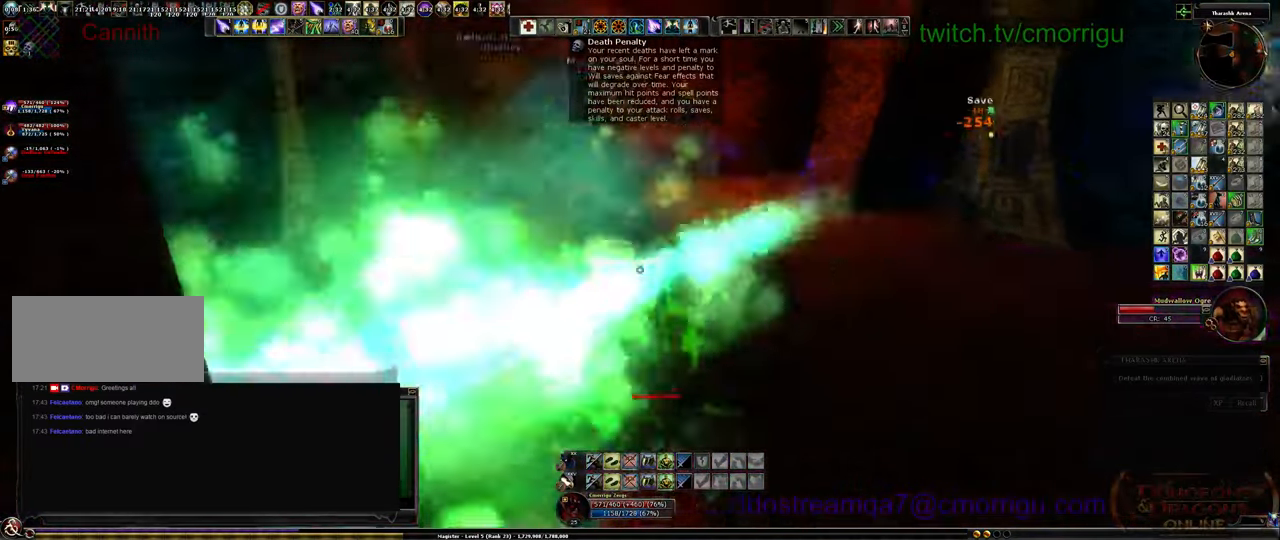
{"keys": ["a", "w"], "events": [[300, "w", "down"]]}
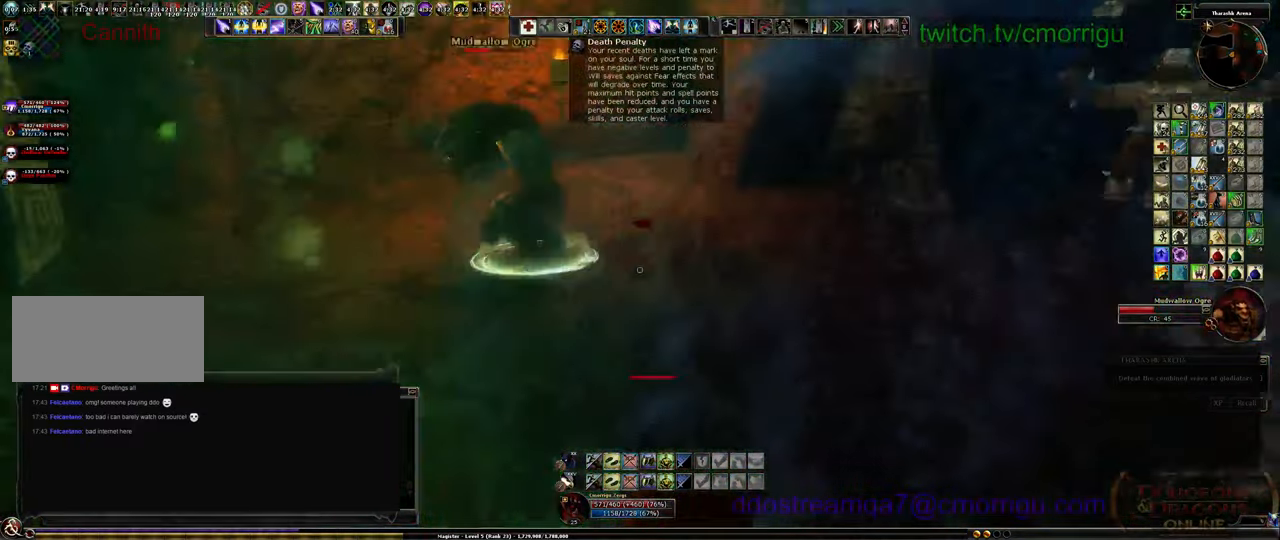
{"keys": ["a", "w"], "events": []}
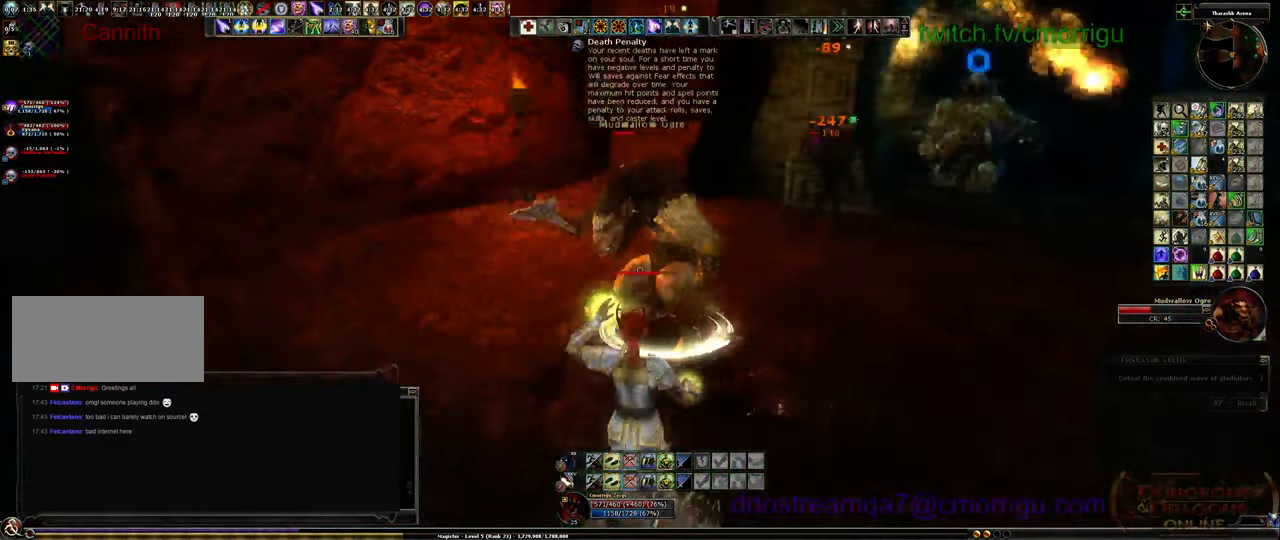
{"keys": ["a", "f1"], "events": [[467, "f1", "down"], [467, "w", "up"]]}
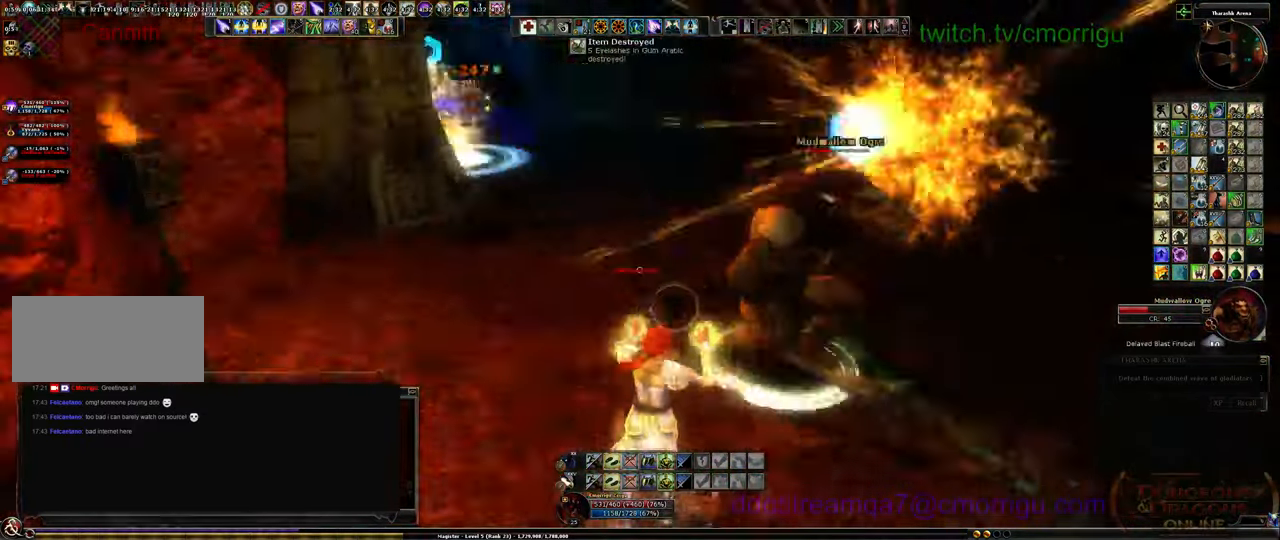
{"keys": ["s"]}
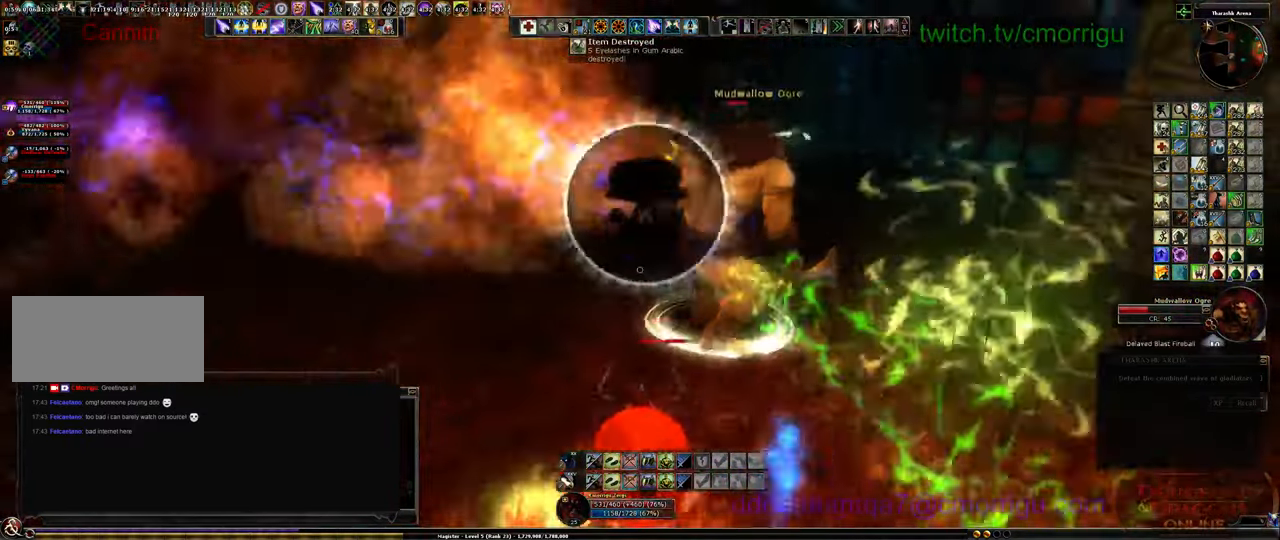
{"keys": ["d"], "events": [[100, "s", "up"], [267, "d", "down"]]}
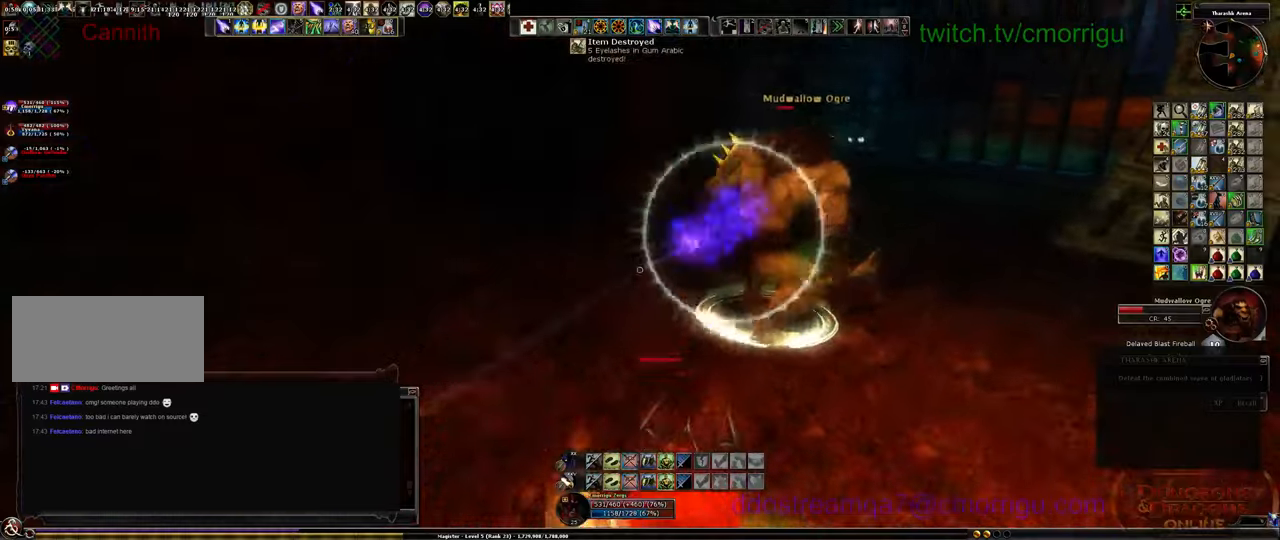
{"keys": ["d"], "events": []}